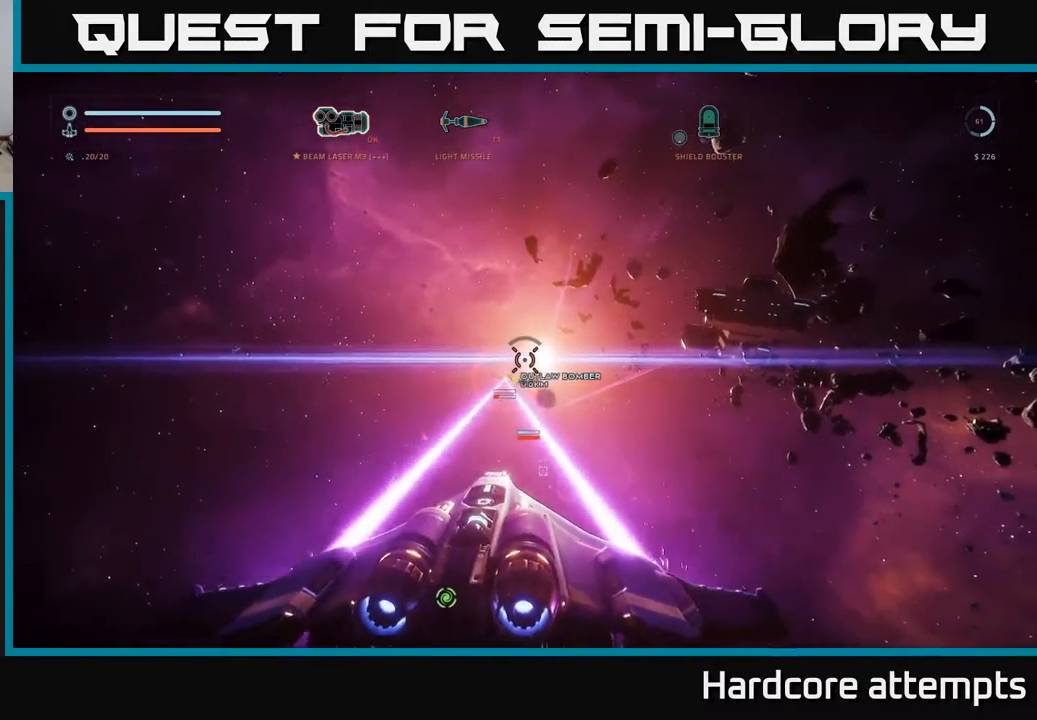
Gameplay with a controller (Xbox layout); each line is a JSON object with the inputs held at the frame after it. "events" lists button and stick changes between this image and that frame as [ms after this image, input, new state], when the widget could be followed in between.
{"buttons": ["R2"], "left_stick": "down", "right_stick": "center", "events": [[83, "left_stick", "down-left"], [100, "right_stick", "left"], [199, "right_stick", "center"], [232, "left_stick", "down"]]}
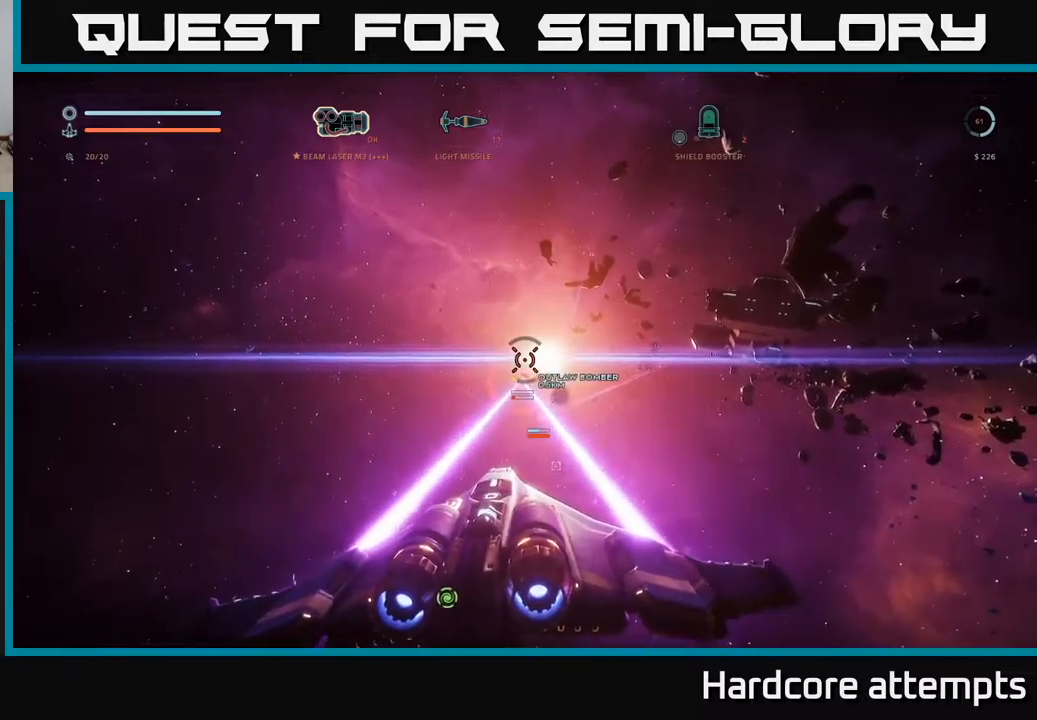
{"buttons": ["R2"], "left_stick": "down-right", "right_stick": "center", "events": [[133, "left_stick", "down-right"], [183, "right_stick", "down-right"], [367, "right_stick", "center"]]}
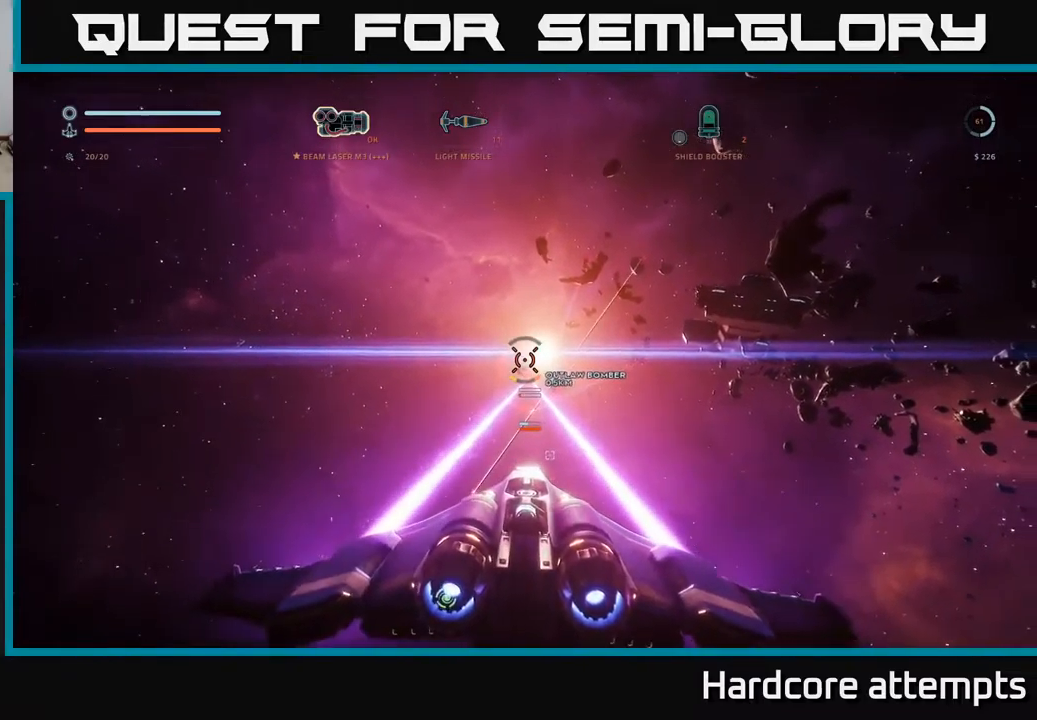
{"buttons": ["R2"], "left_stick": "down", "right_stick": "center", "events": [[117, "right_stick", "down-right"], [300, "right_stick", "center"], [317, "left_stick", "down"]]}
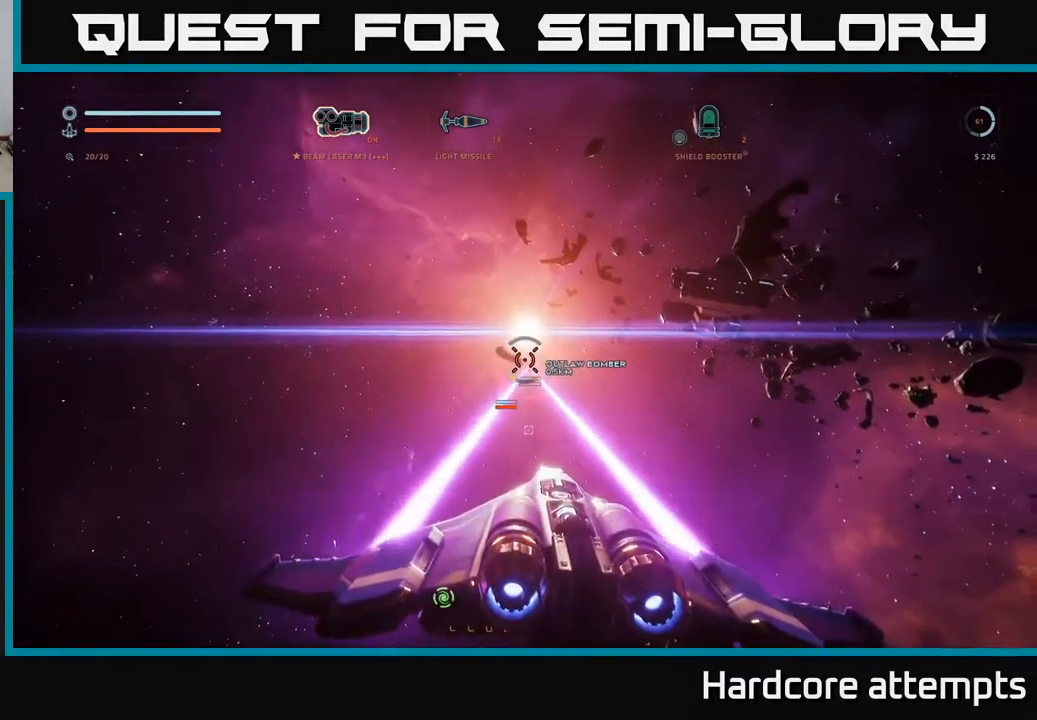
{"buttons": [], "left_stick": "down", "right_stick": "up", "events": [[117, "right_stick", "down-right"], [167, "left_stick", "down-right"], [333, "left_stick", "down"], [417, "R2", "up"], [450, "right_stick", "up"]]}
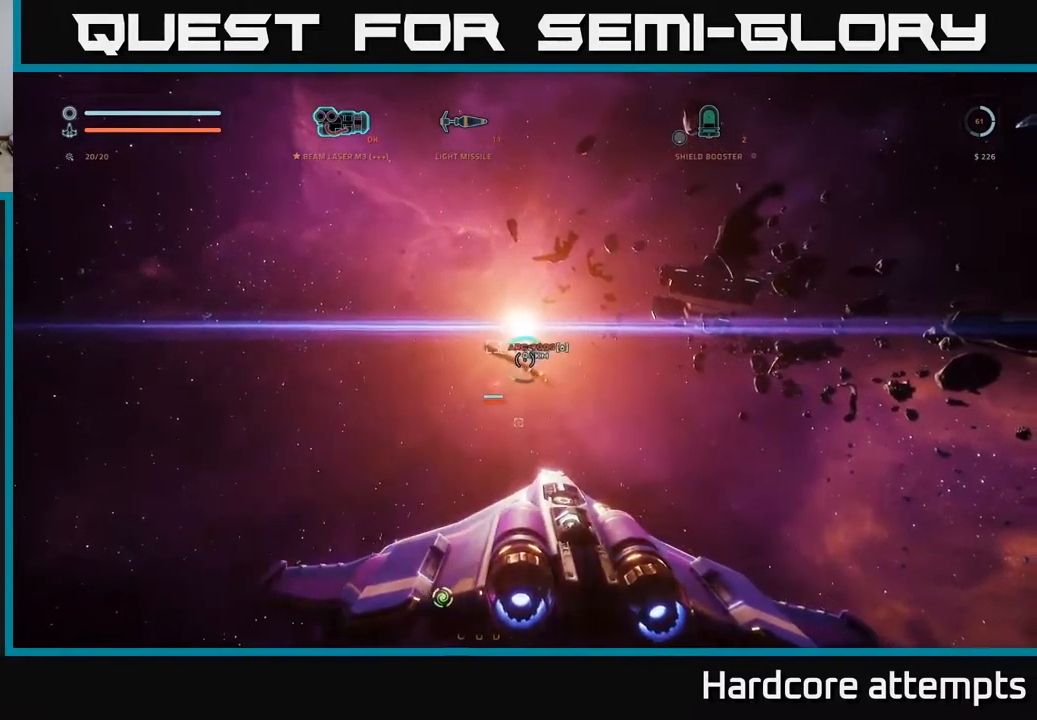
{"buttons": [], "left_stick": "down-left", "right_stick": "center", "events": [[67, "R1", "down"], [133, "R1", "up"], [150, "right_stick", "center"], [267, "right_stick", "right"], [300, "left_stick", "down-right"], [433, "left_stick", "down-left"], [450, "right_stick", "center"]]}
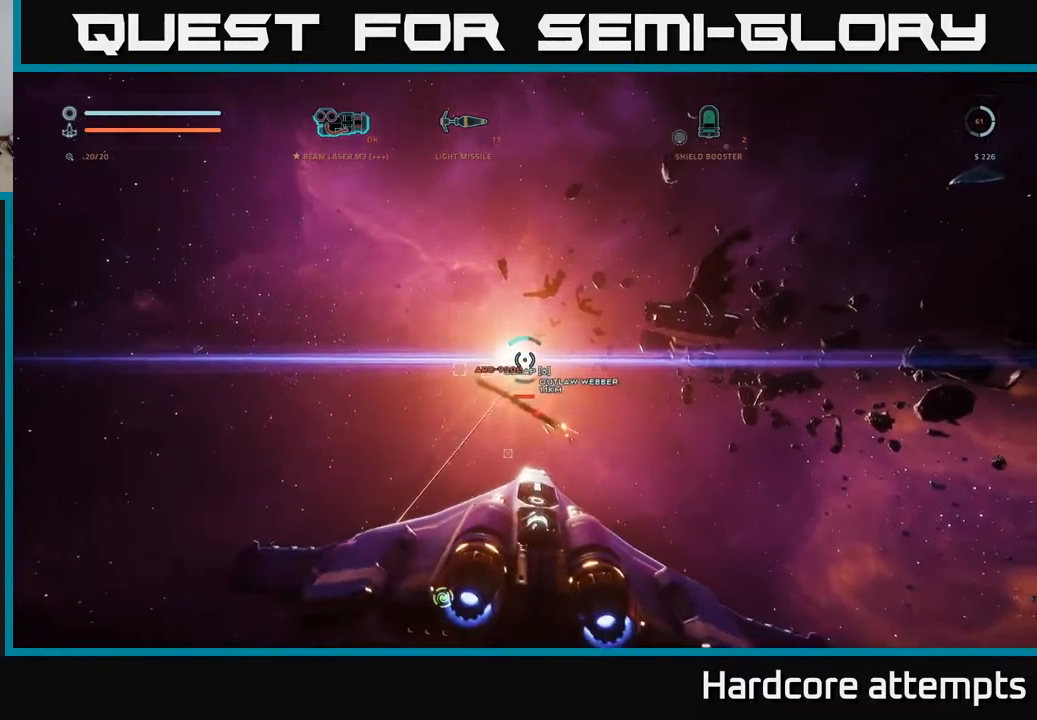
{"buttons": ["X", "R2"], "left_stick": "left", "right_stick": "center", "events": [[83, "R2", "down"], [167, "right_stick", "down-left"], [267, "left_stick", "left"], [450, "right_stick", "center"], [483, "X", "down"]]}
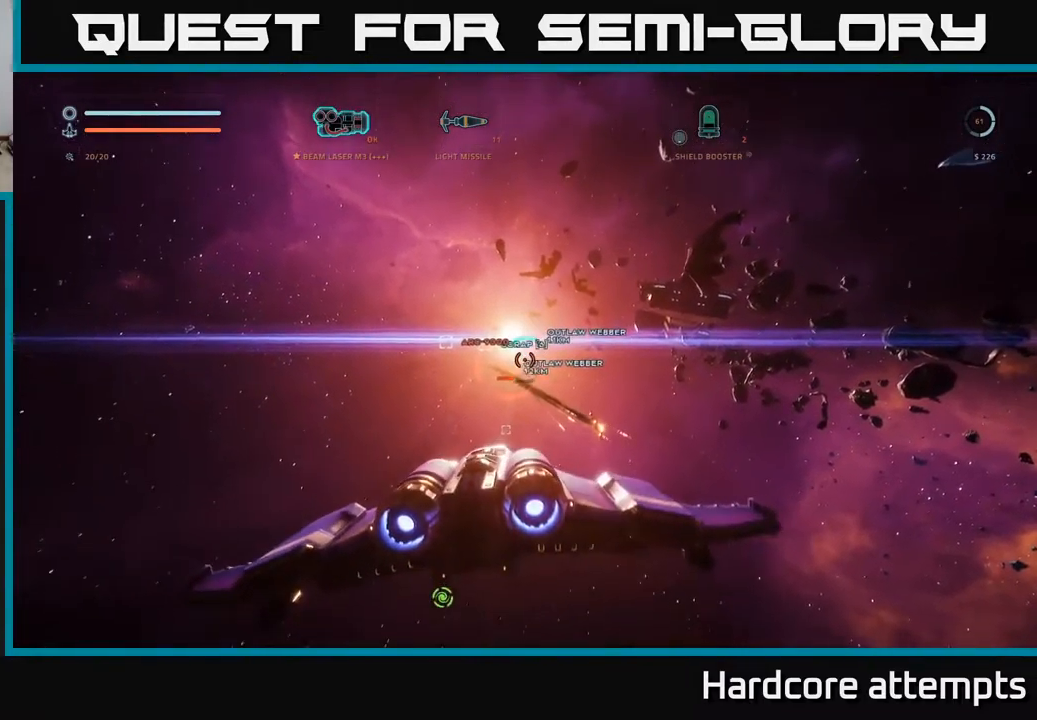
{"buttons": ["R2"], "left_stick": "down-left", "right_stick": "center", "events": [[100, "X", "up"], [100, "right_stick", "up"], [167, "left_stick", "down-left"], [283, "left_stick", "down"], [333, "right_stick", "center"], [417, "left_stick", "down-left"]]}
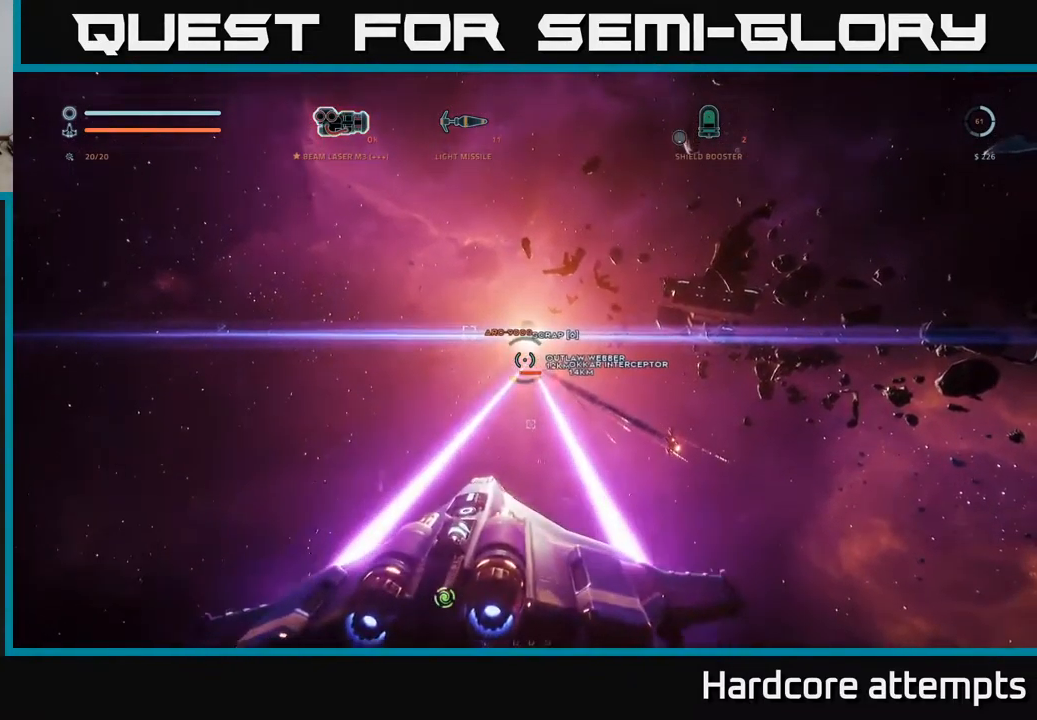
{"buttons": ["R2"], "left_stick": "up-left", "right_stick": "center", "events": [[33, "right_stick", "down-right"], [183, "left_stick", "down"], [233, "right_stick", "center"], [400, "left_stick", "left"], [483, "left_stick", "up-left"]]}
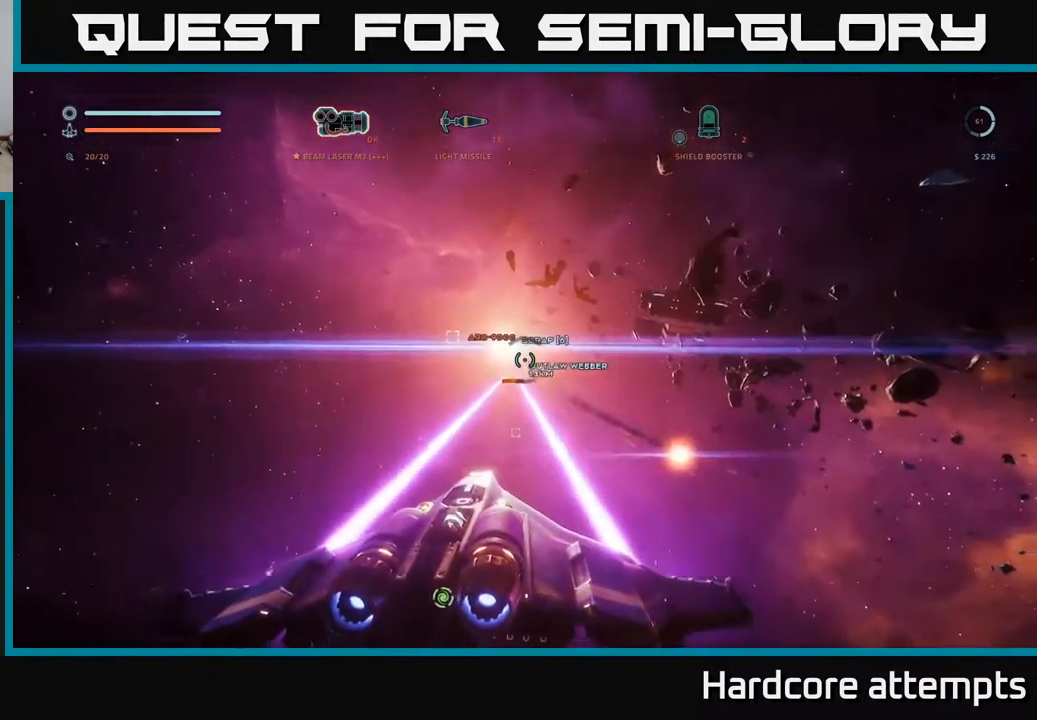
{"buttons": ["L1"], "left_stick": "up", "right_stick": "center", "events": [[217, "left_stick", "up"], [350, "R2", "up"], [450, "L1", "down"]]}
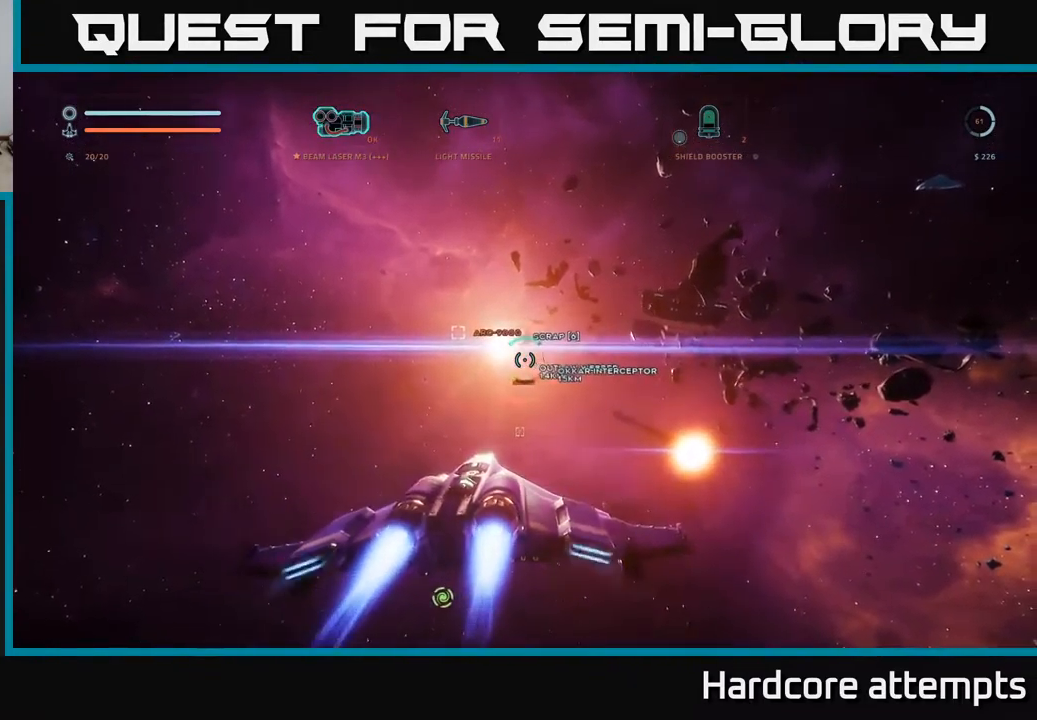
{"buttons": ["R2"], "left_stick": "up", "right_stick": "center", "events": [[17, "right_stick", "down"], [50, "R2", "down"], [67, "right_stick", "down-right"], [167, "L1", "up"], [283, "right_stick", "center"], [367, "left_stick", "up-right"], [500, "left_stick", "up"]]}
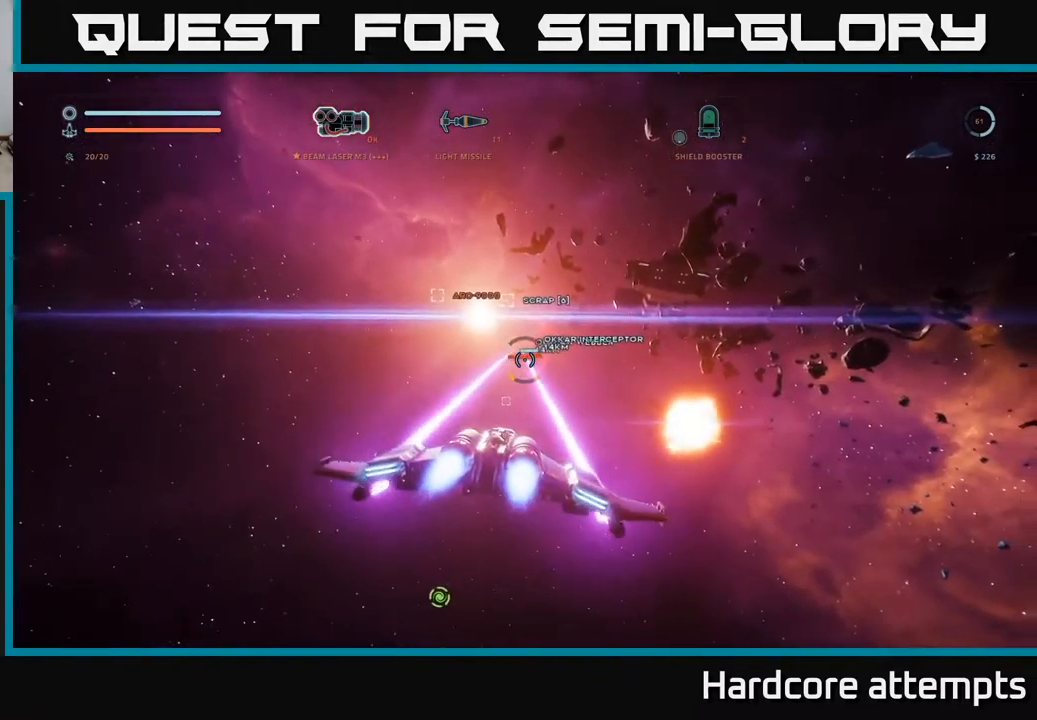
{"buttons": ["R2"], "left_stick": "up", "right_stick": "center", "events": [[33, "right_stick", "up"], [267, "right_stick", "center"]]}
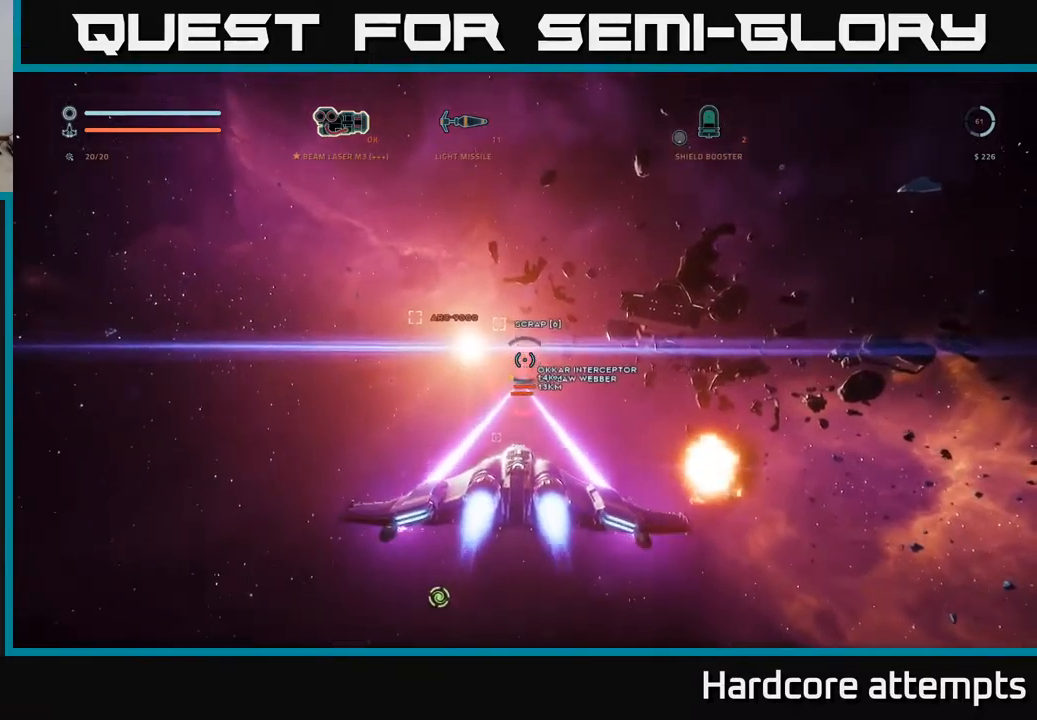
{"buttons": ["X"], "left_stick": "up-right", "right_stick": "right", "events": [[17, "right_stick", "down-right"], [250, "right_stick", "center"], [334, "left_stick", "up-right"], [417, "X", "down"], [450, "R2", "up"], [500, "right_stick", "right"]]}
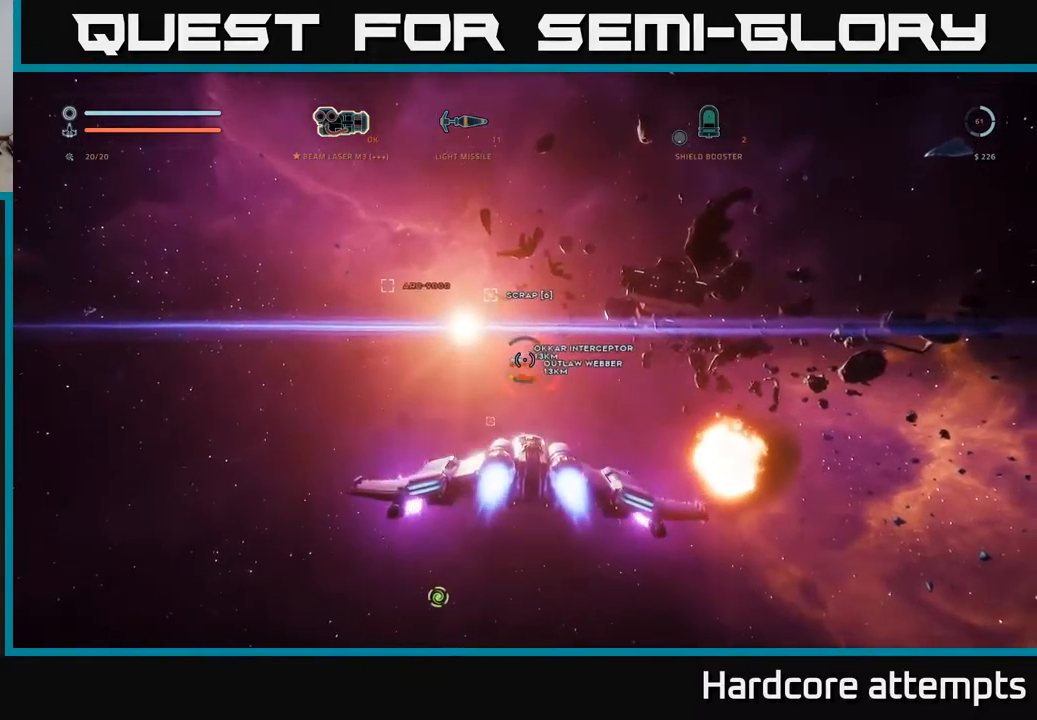
{"buttons": ["R2"], "left_stick": "up", "right_stick": "center", "events": [[67, "left_stick", "up"], [84, "X", "up"], [134, "right_stick", "center"], [267, "R2", "down"]]}
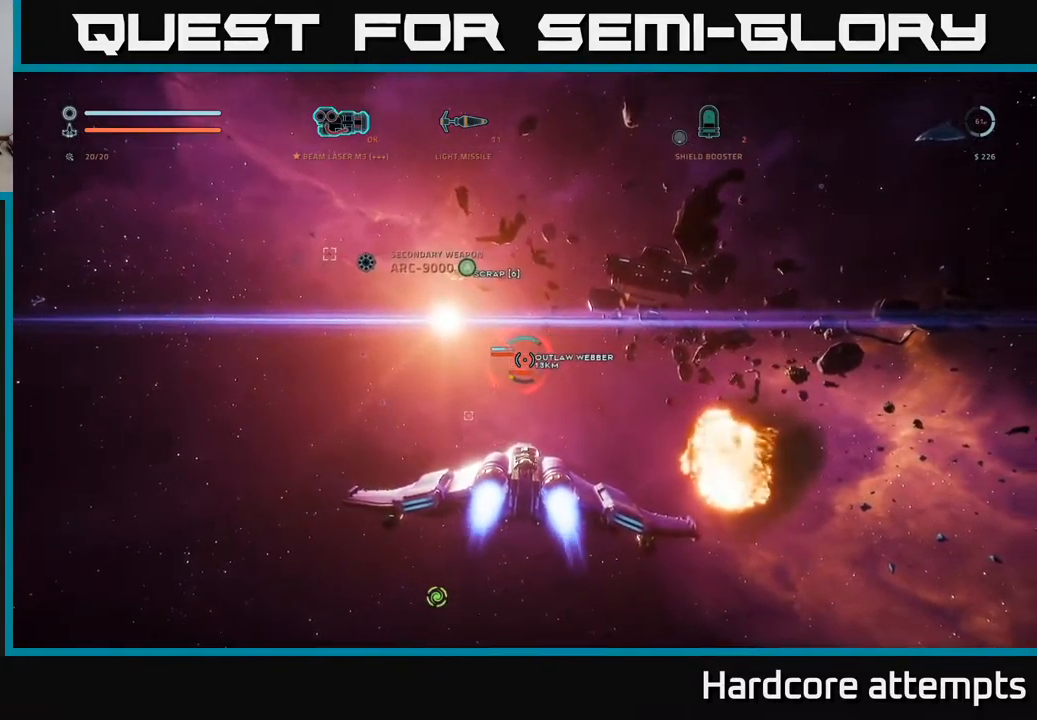
{"buttons": ["R2"], "left_stick": "up-left", "right_stick": "center", "events": [[17, "right_stick", "left"], [84, "right_stick", "center"], [500, "left_stick", "up-left"]]}
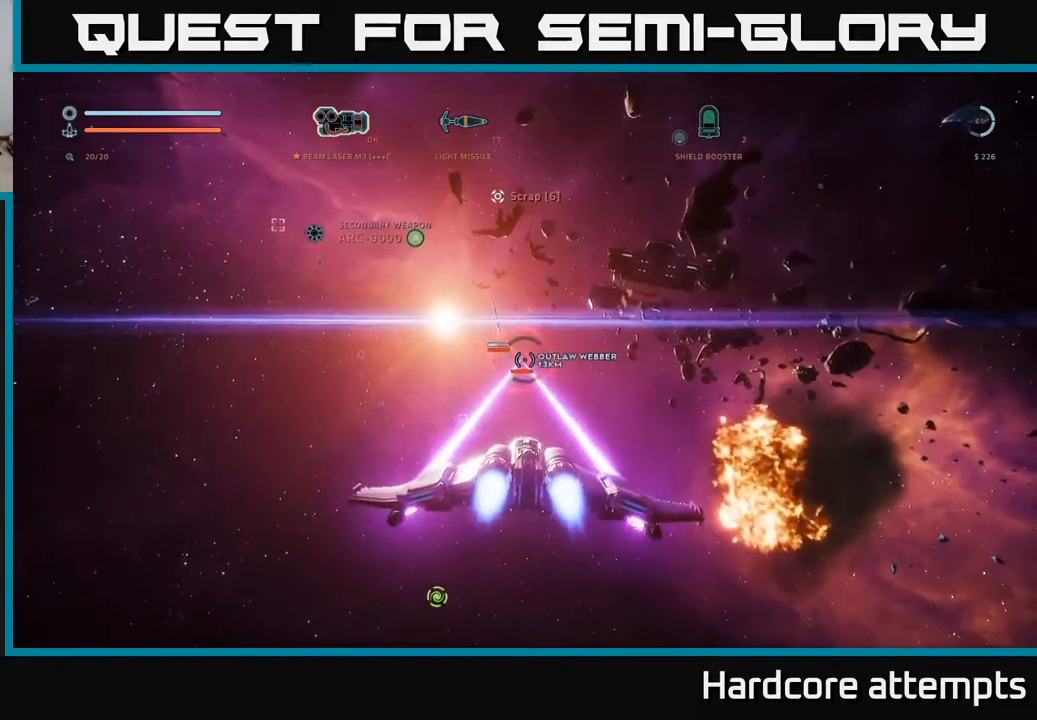
{"buttons": [], "left_stick": "up", "right_stick": "center", "events": [[184, "left_stick", "up"], [267, "right_stick", "up-left"], [384, "R2", "up"], [400, "right_stick", "center"]]}
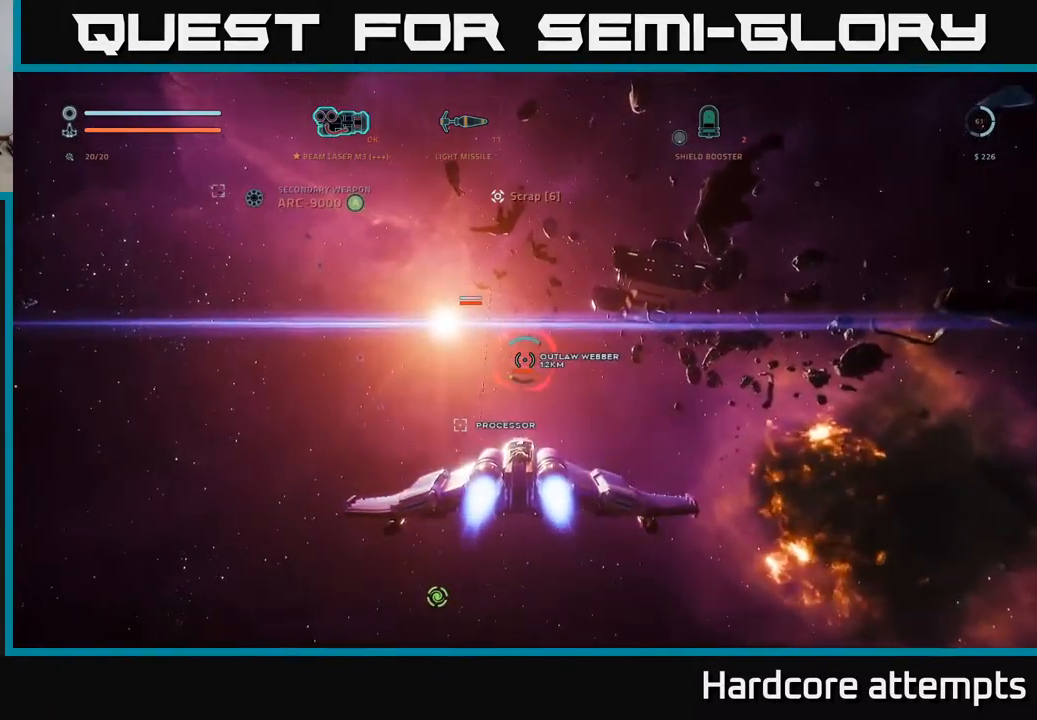
{"buttons": ["R2"], "left_stick": "up", "right_stick": "center", "events": [[50, "R2", "down"], [150, "L1", "down"], [267, "right_stick", "up"], [317, "right_stick", "up-left"], [350, "L1", "up"], [450, "right_stick", "center"]]}
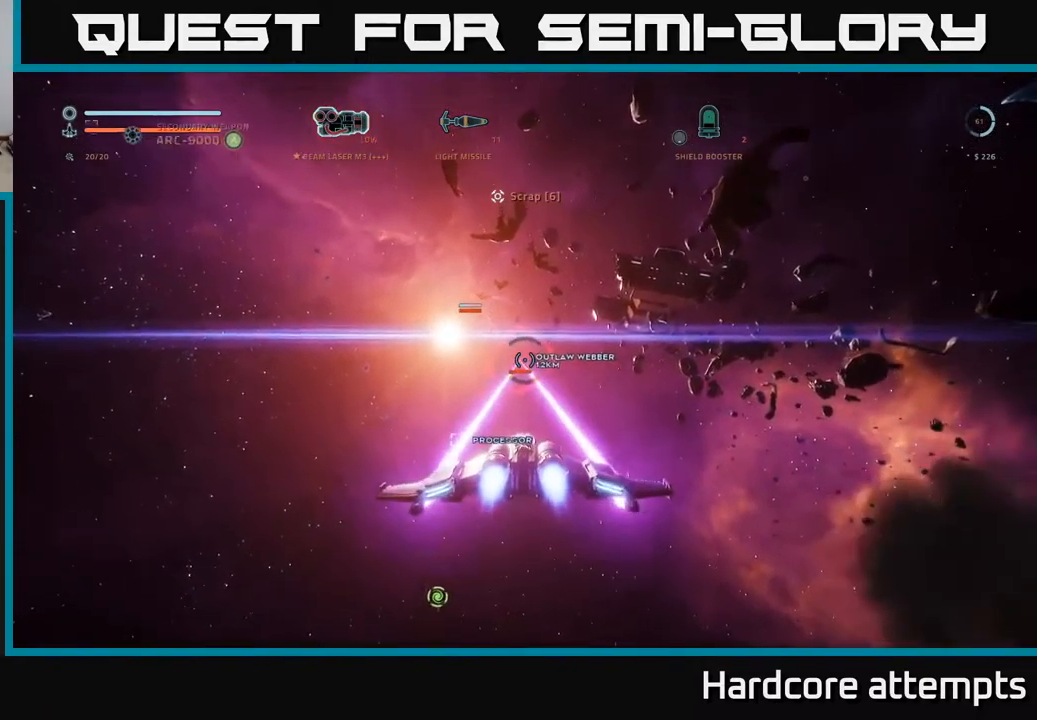
{"buttons": [], "left_stick": "left", "right_stick": "center", "events": [[67, "left_stick", "up-left"], [100, "right_stick", "up-left"], [250, "right_stick", "center"], [450, "R2", "up"], [450, "left_stick", "left"]]}
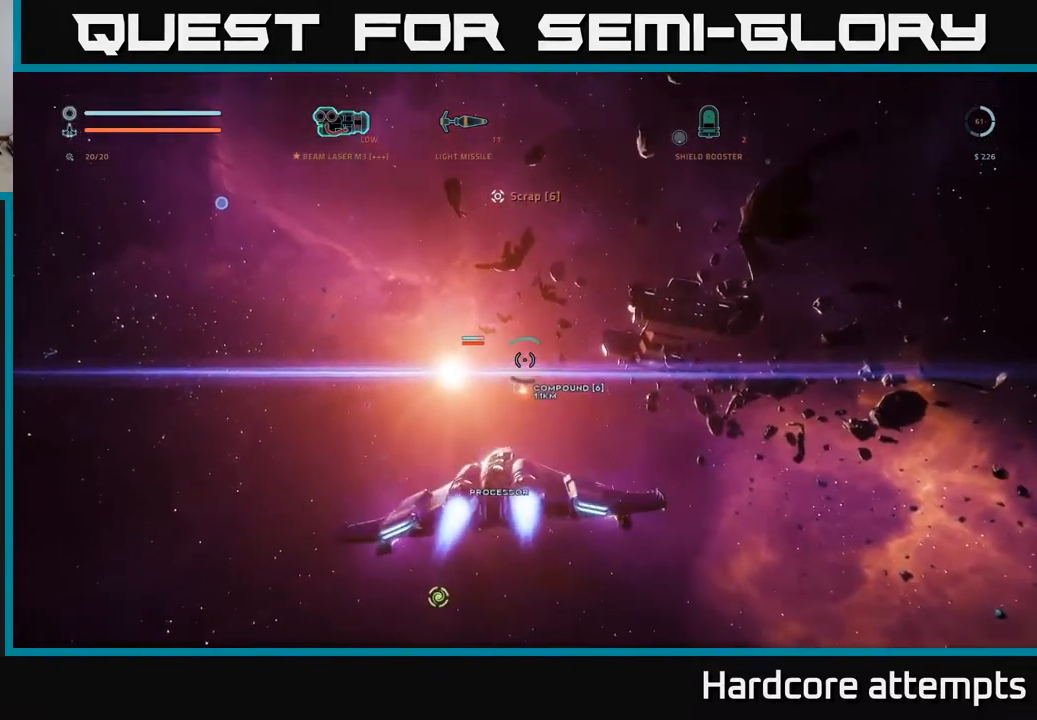
{"buttons": [], "left_stick": "down", "right_stick": "up", "events": [[34, "left_stick", "down-left"], [50, "right_stick", "up-left"], [267, "left_stick", "down"], [300, "right_stick", "center"], [384, "R1", "down"], [434, "right_stick", "up"], [450, "R1", "up"]]}
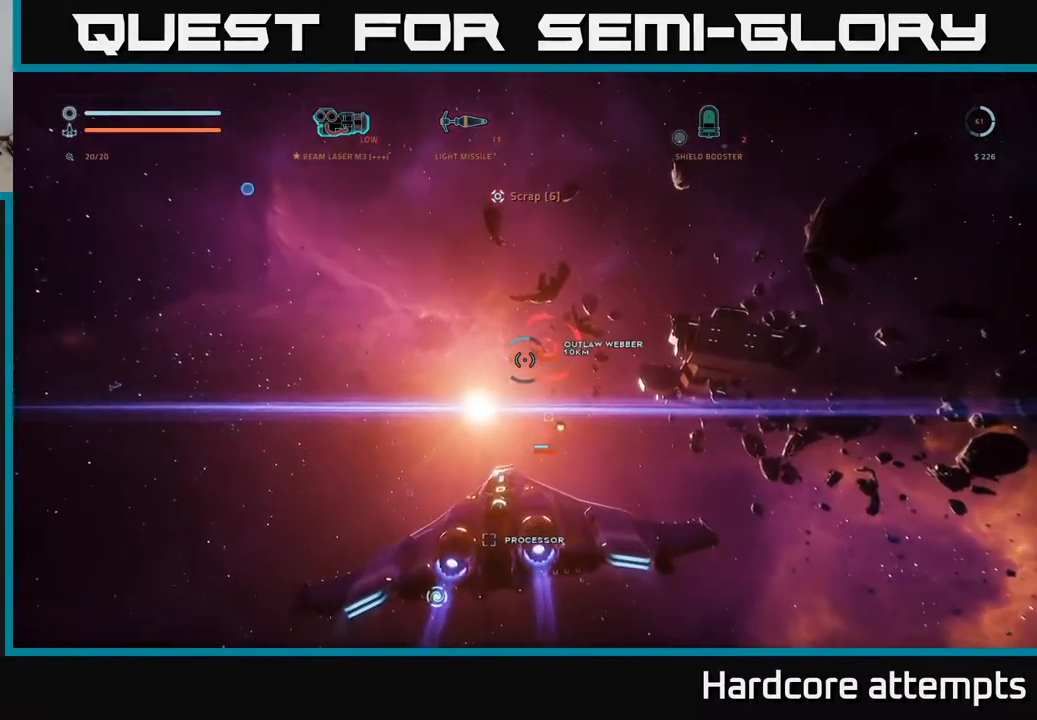
{"buttons": ["R2"], "left_stick": "right", "right_stick": "down-right", "events": [[84, "right_stick", "center"], [250, "R2", "down"], [334, "left_stick", "center"], [367, "right_stick", "down-right"], [400, "left_stick", "right"]]}
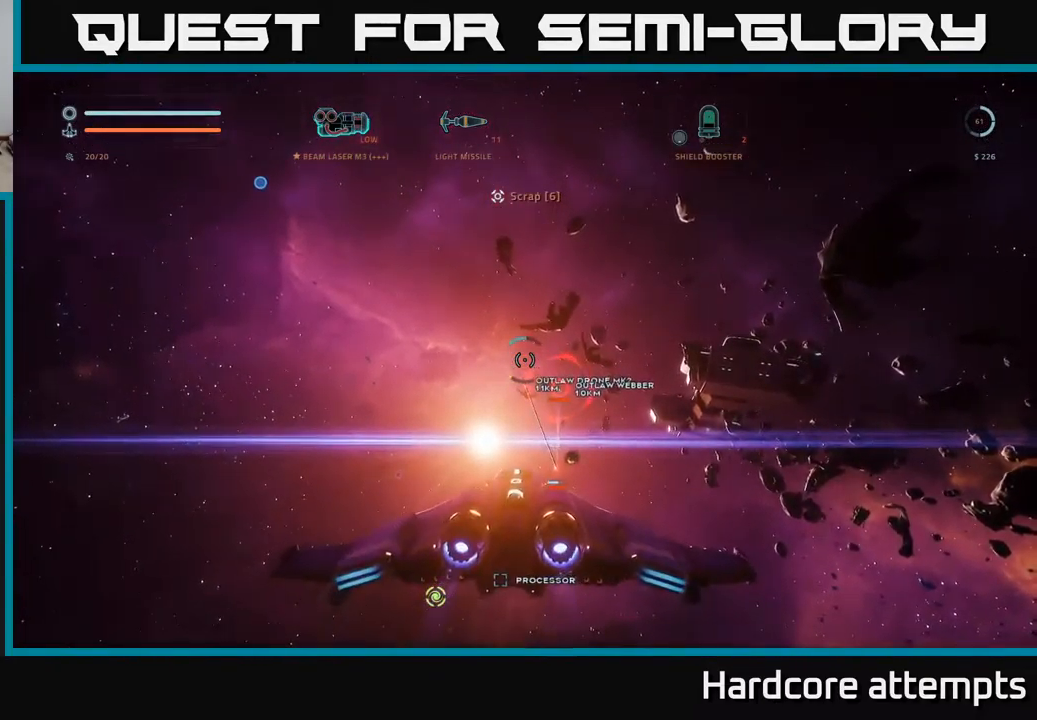
{"buttons": ["R2"], "left_stick": "center", "right_stick": "center", "events": [[134, "right_stick", "center"], [184, "left_stick", "up"], [234, "left_stick", "up-left"], [400, "right_stick", "up-left"], [450, "left_stick", "center"], [450, "right_stick", "center"]]}
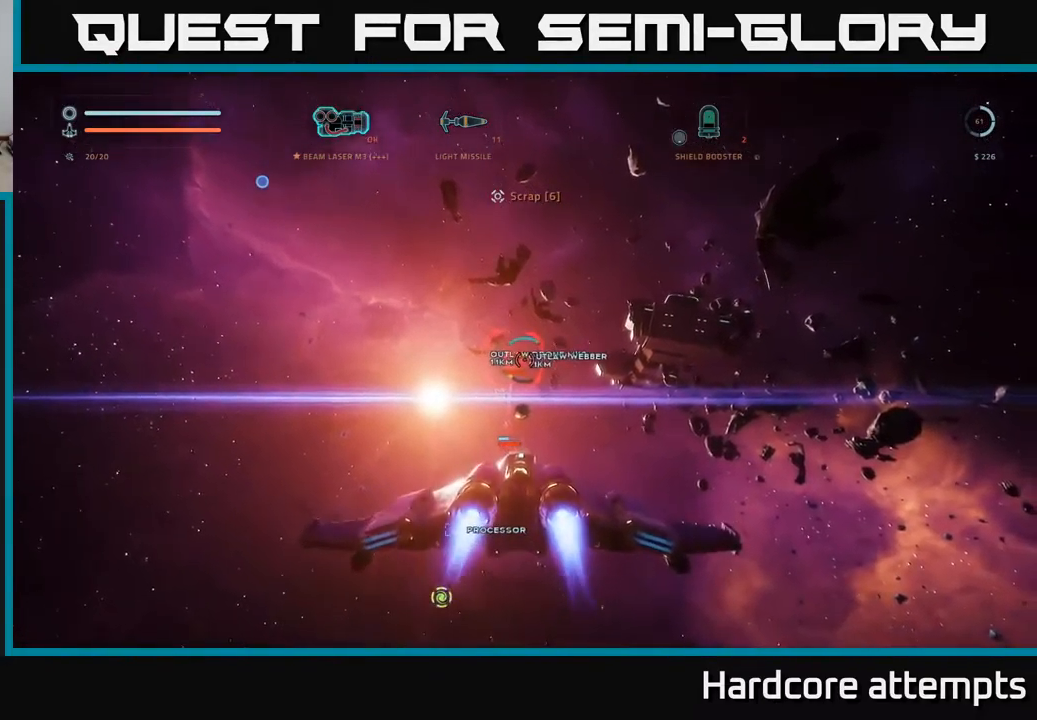
{"buttons": [], "left_stick": "up-left", "right_stick": "center", "events": [[34, "left_stick", "up-left"], [150, "right_stick", "down"], [184, "left_stick", "left"], [284, "right_stick", "center"], [384, "left_stick", "up-left"], [484, "R2", "up"]]}
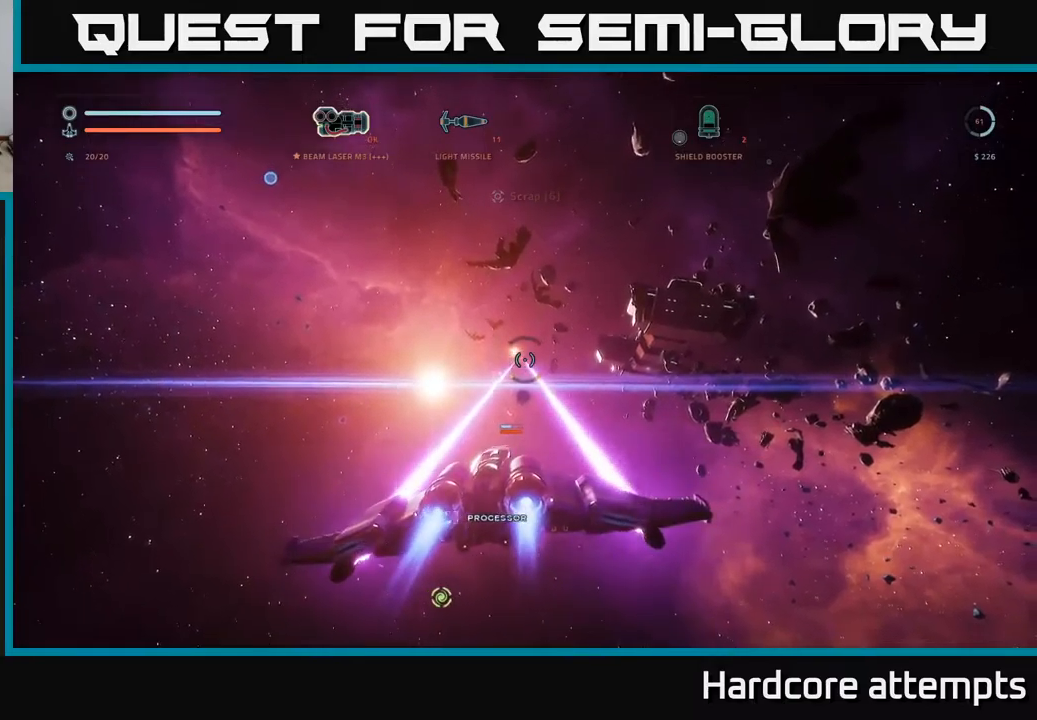
{"buttons": [], "left_stick": "up", "right_stick": "center", "events": [[16, "X", "down"], [33, "right_stick", "down"], [166, "left_stick", "up"], [233, "right_stick", "center"], [266, "R1", "down"], [333, "X", "up"], [350, "R1", "up"]]}
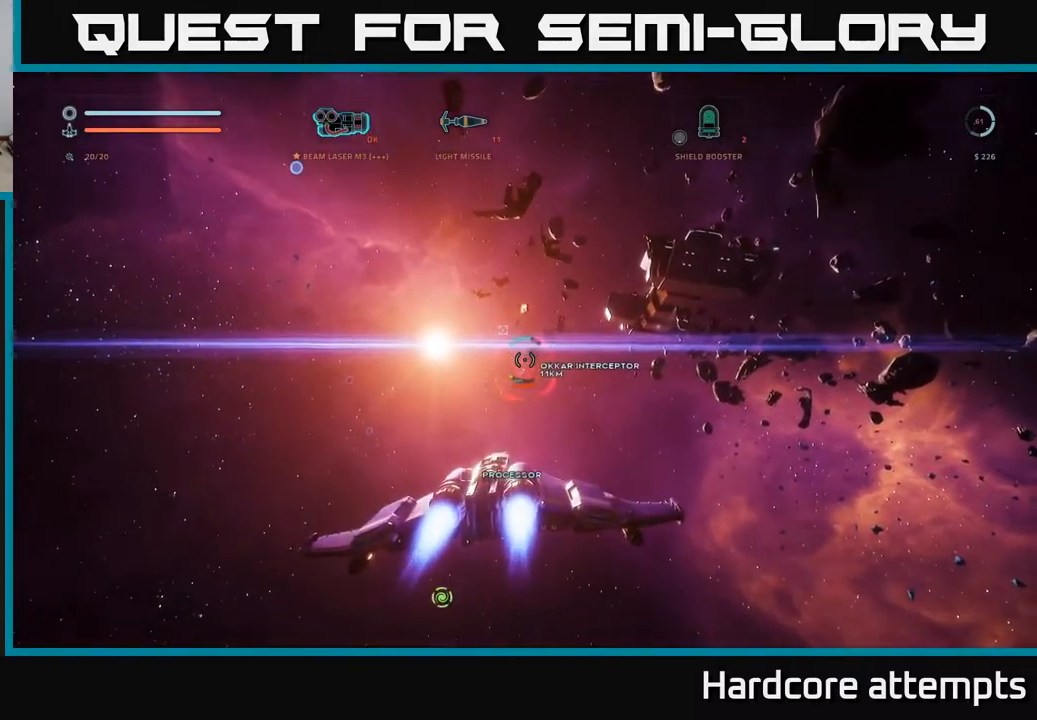
{"buttons": ["R2"], "left_stick": "down-left", "right_stick": "up-right", "events": [[83, "left_stick", "center"], [166, "R2", "down"], [166, "right_stick", "up-right"], [383, "left_stick", "down"], [483, "left_stick", "down-left"]]}
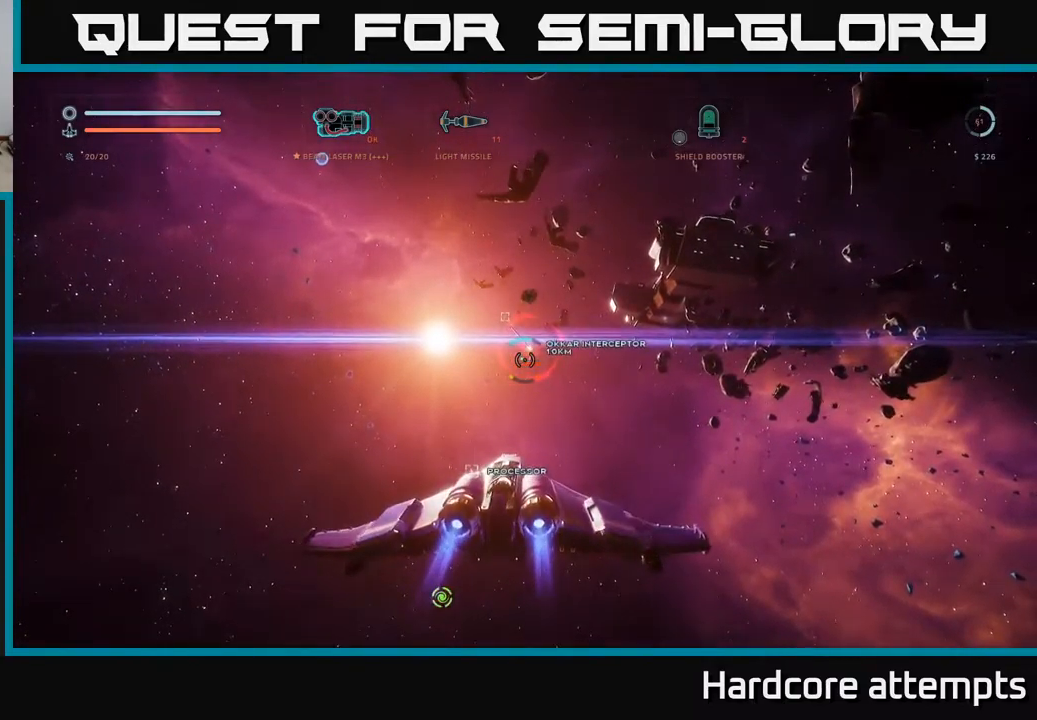
{"buttons": ["R2"], "left_stick": "down", "right_stick": "center", "events": [[33, "right_stick", "center"], [150, "left_stick", "down"], [200, "right_stick", "up"], [316, "right_stick", "center"]]}
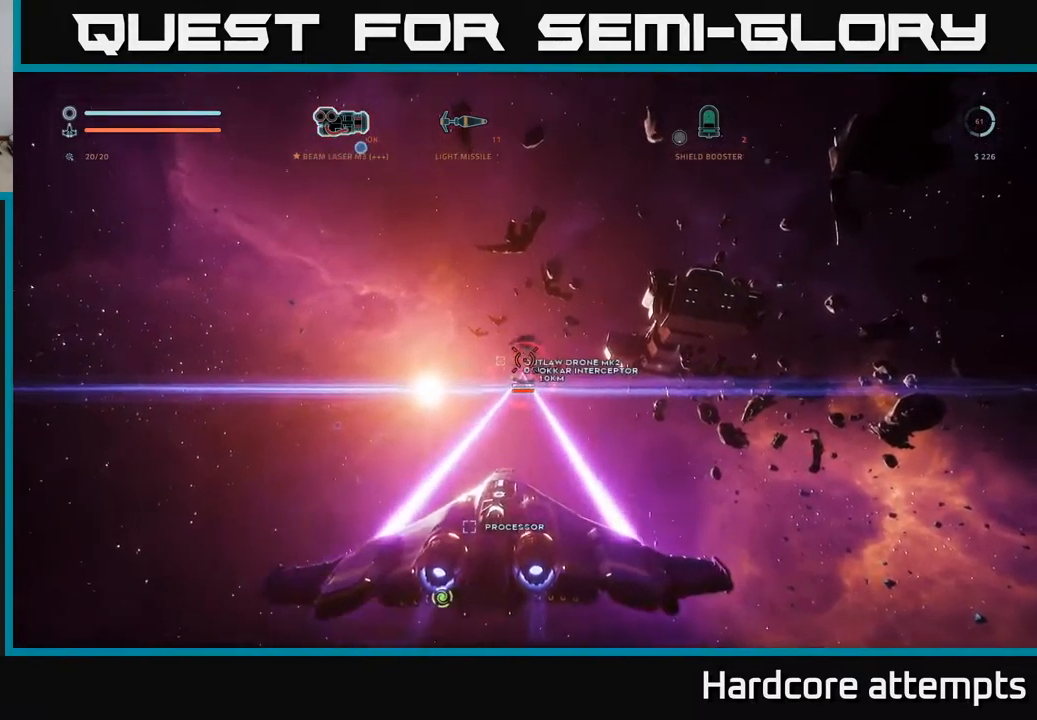
{"buttons": ["R2"], "left_stick": "down-left", "right_stick": "up-left", "events": [[200, "left_stick", "down-left"], [416, "right_stick", "up-left"]]}
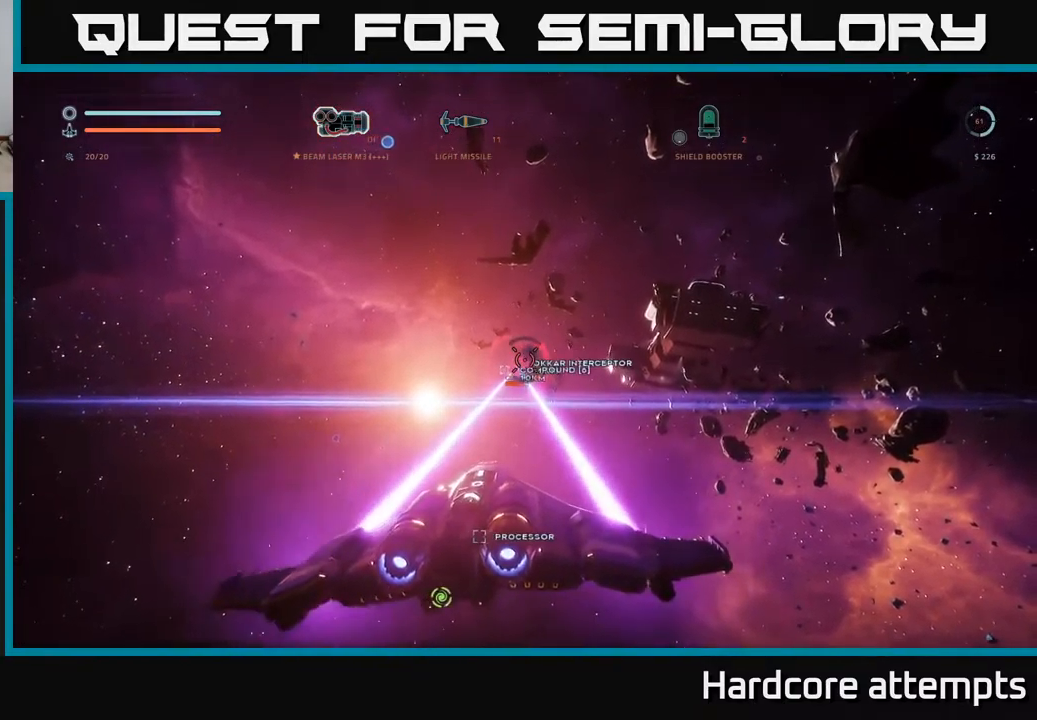
{"buttons": ["R2"], "left_stick": "left", "right_stick": "center", "events": [[16, "left_stick", "up-left"], [66, "right_stick", "center"], [283, "left_stick", "left"]]}
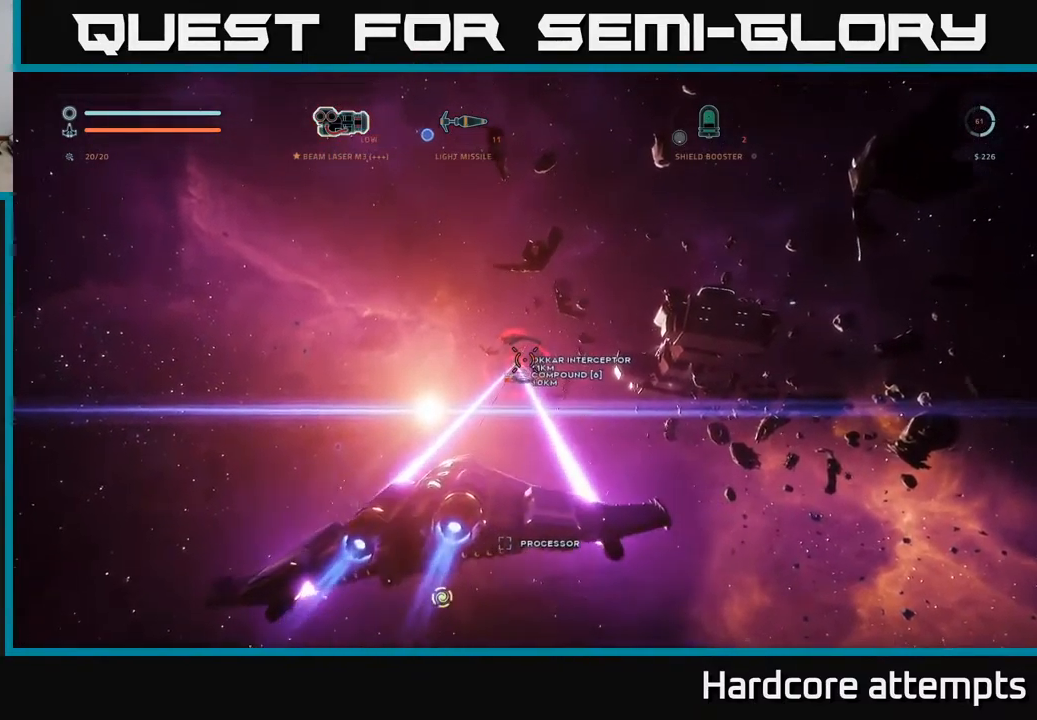
{"buttons": ["R2"], "left_stick": "down-right", "right_stick": "right", "events": [[66, "left_stick", "down-left"], [183, "left_stick", "left"], [350, "right_stick", "right"], [383, "left_stick", "down"], [483, "left_stick", "down-right"]]}
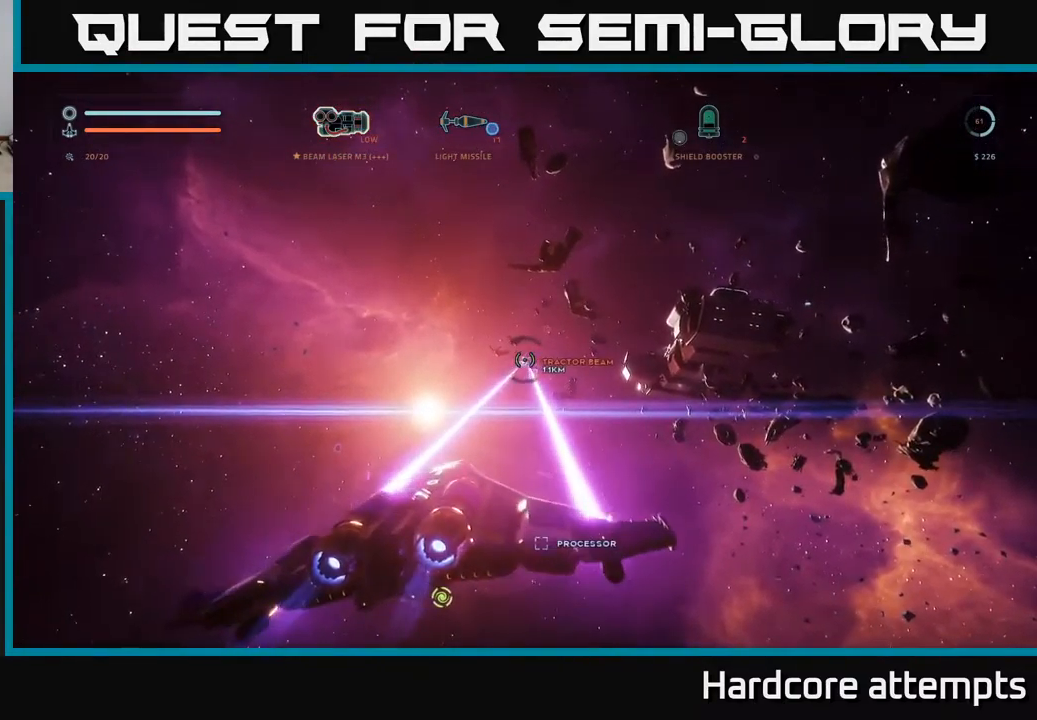
{"buttons": ["R2"], "left_stick": "left", "right_stick": "left", "events": [[16, "R2", "up"], [166, "right_stick", "up"], [183, "R2", "down"], [200, "left_stick", "down"], [400, "left_stick", "left"], [416, "right_stick", "left"]]}
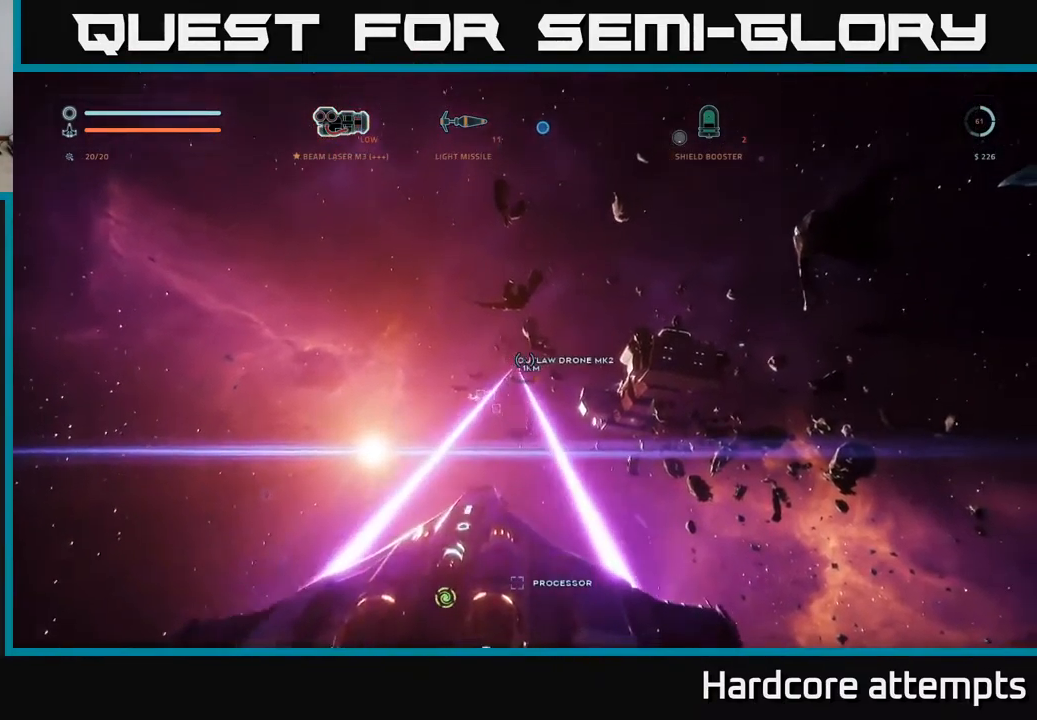
{"buttons": ["R2"], "left_stick": "down", "right_stick": "down", "events": [[66, "left_stick", "up-left"], [116, "right_stick", "center"], [200, "left_stick", "center"], [350, "left_stick", "right"], [433, "left_stick", "center"], [433, "right_stick", "down-right"], [483, "left_stick", "down"], [483, "right_stick", "down"]]}